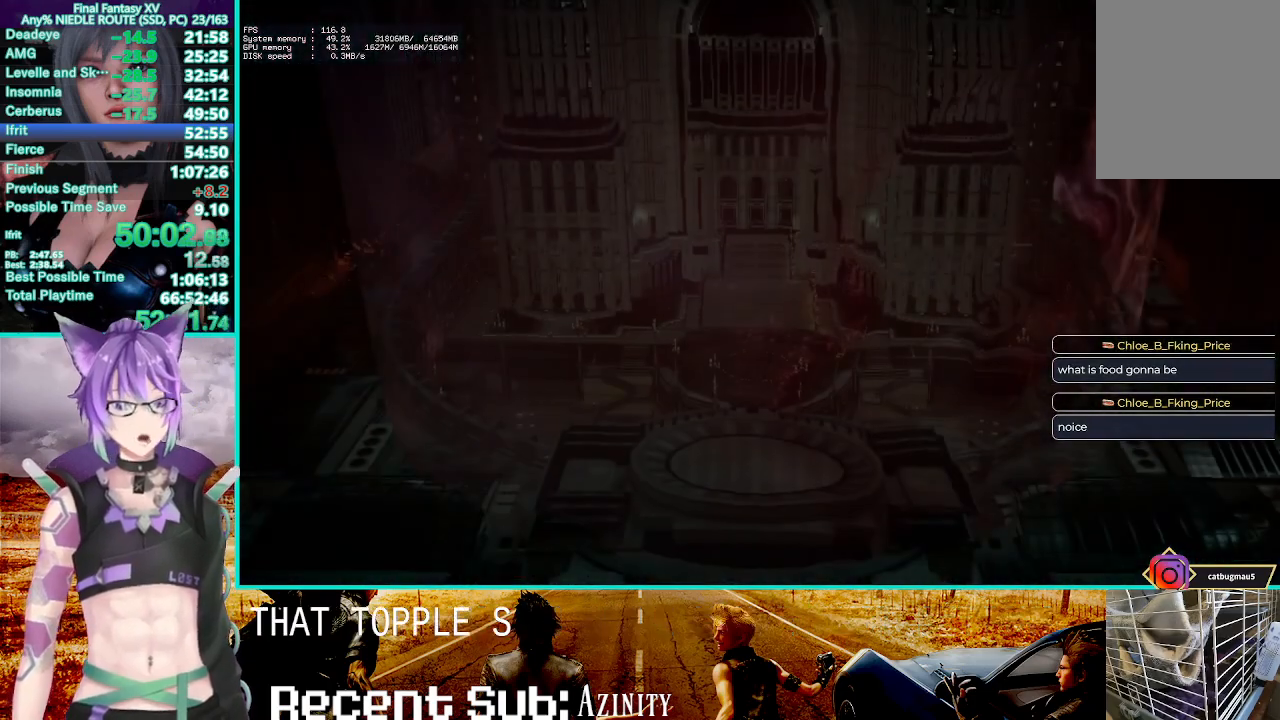
Gameplay with a controller (PlayStation layout); each line is a JSON object with the inputs held at the frame after it. "events" lists button and stick changes between this image and that frame as [ms after this image, input, new state], when the widget could be followed in between. Not read: R2.
{"buttons": [], "left_stick": "center", "right_stick": "center", "events": [[167, "START", "down"], [200, "TRIANGLE", "down"], [217, "START", "up"], [300, "TRIANGLE", "up"], [350, "TRIANGLE", "down"], [450, "TRIANGLE", "up"]]}
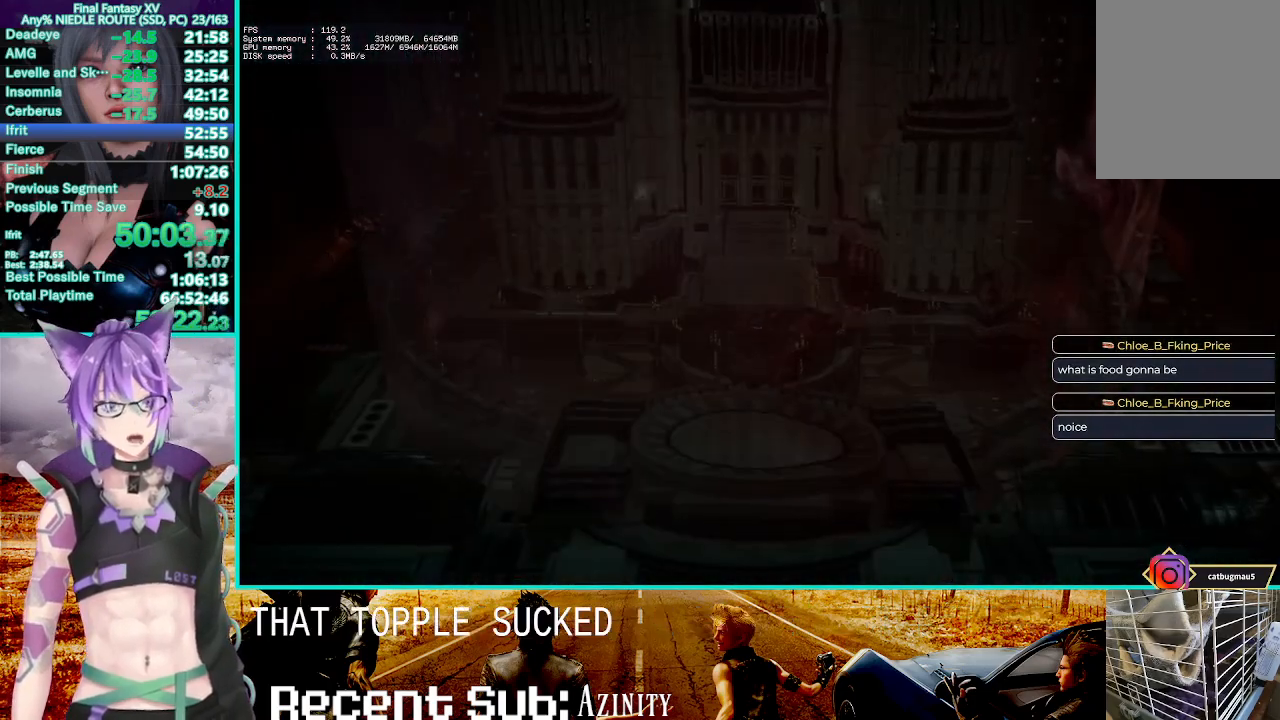
{"buttons": [], "left_stick": "center", "right_stick": "center", "events": []}
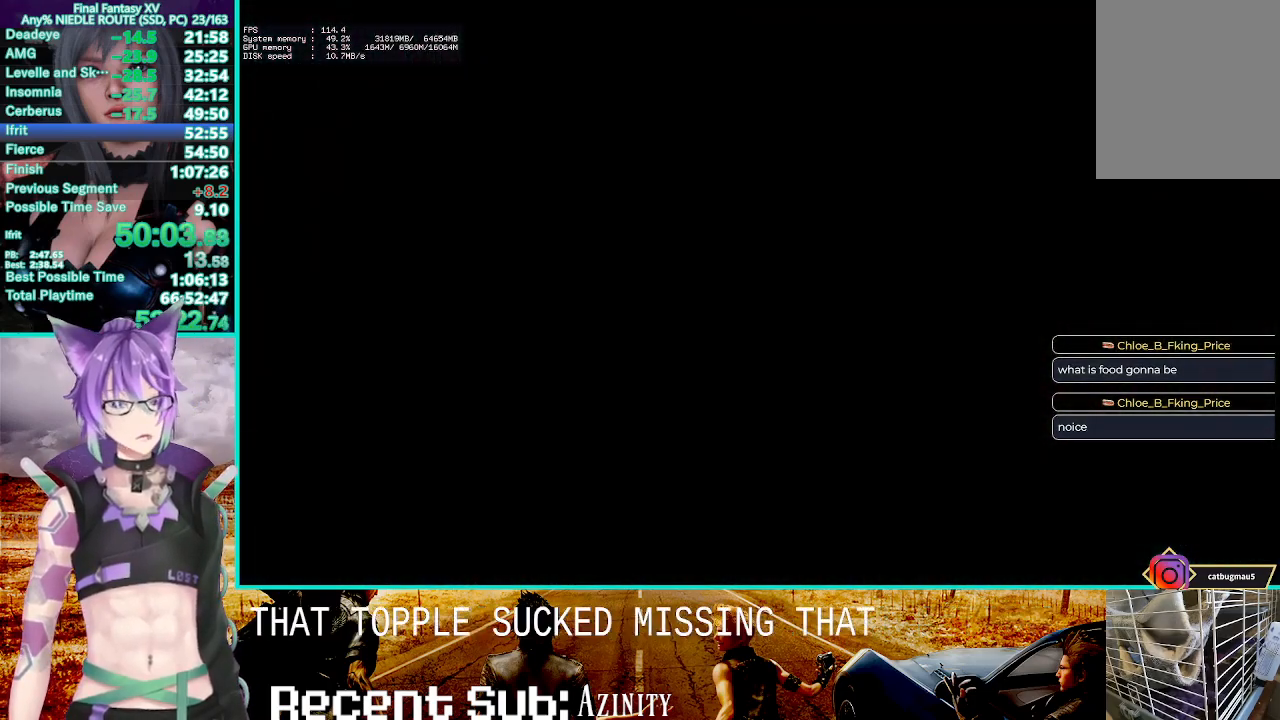
{"buttons": [], "left_stick": "center", "right_stick": "center", "events": []}
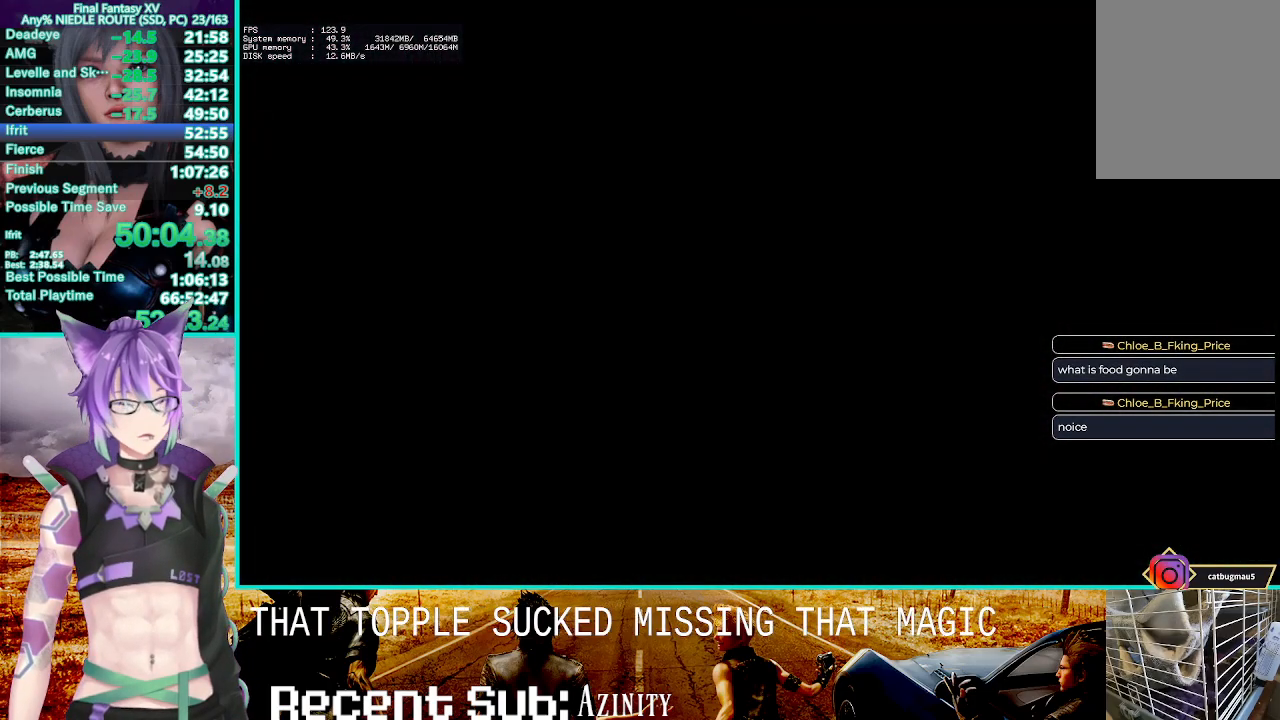
{"buttons": [], "left_stick": "center", "right_stick": "center", "events": []}
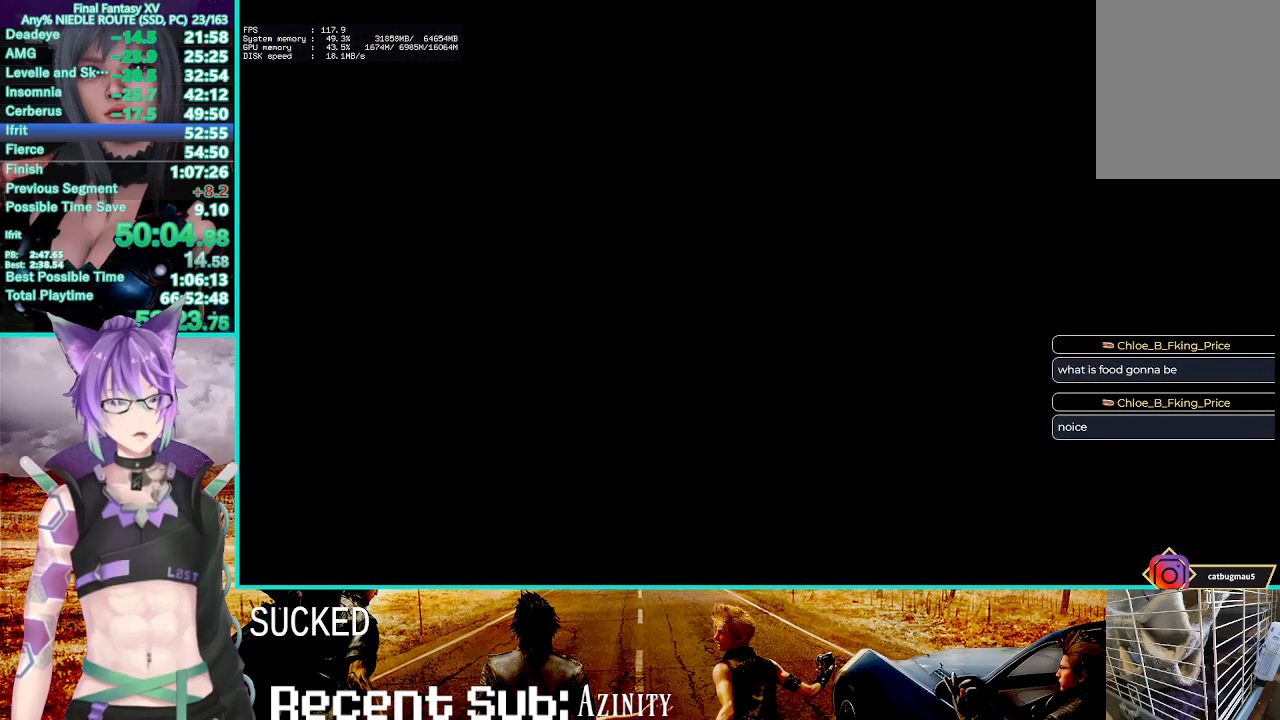
{"buttons": [], "left_stick": "center", "right_stick": "center", "events": []}
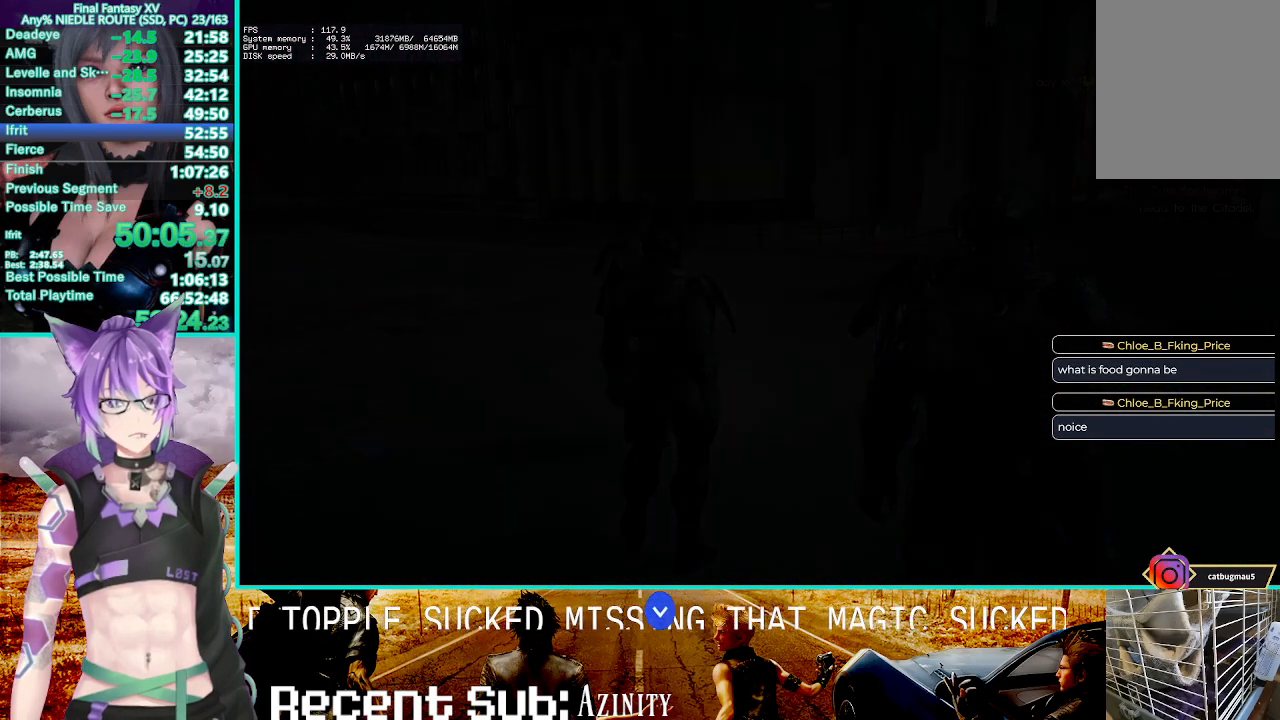
{"buttons": [], "left_stick": "up-right", "right_stick": "center", "events": [[500, "left_stick", "up-right"]]}
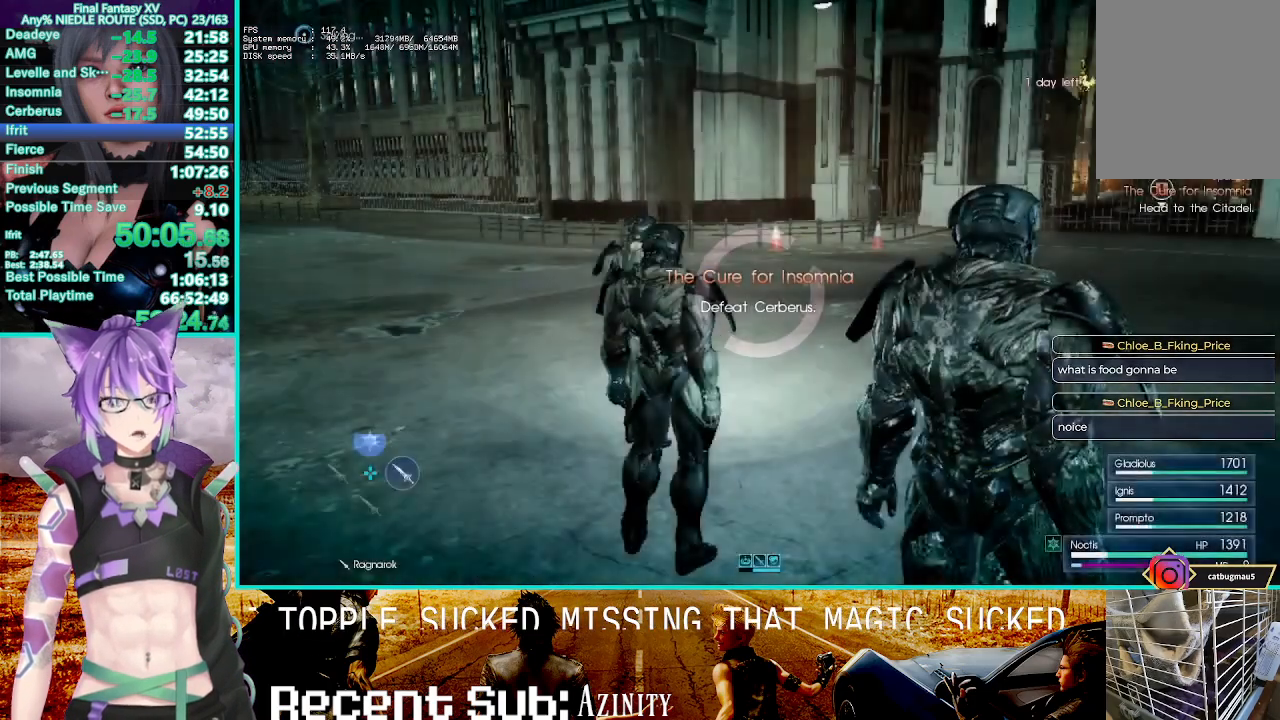
{"buttons": [], "left_stick": "center", "right_stick": "center", "events": [[150, "CROSS", "down"], [217, "CROSS", "up"], [283, "CROSS", "down"], [333, "left_stick", "center"], [350, "CROSS", "up"], [400, "CROSS", "down"], [483, "CROSS", "up"]]}
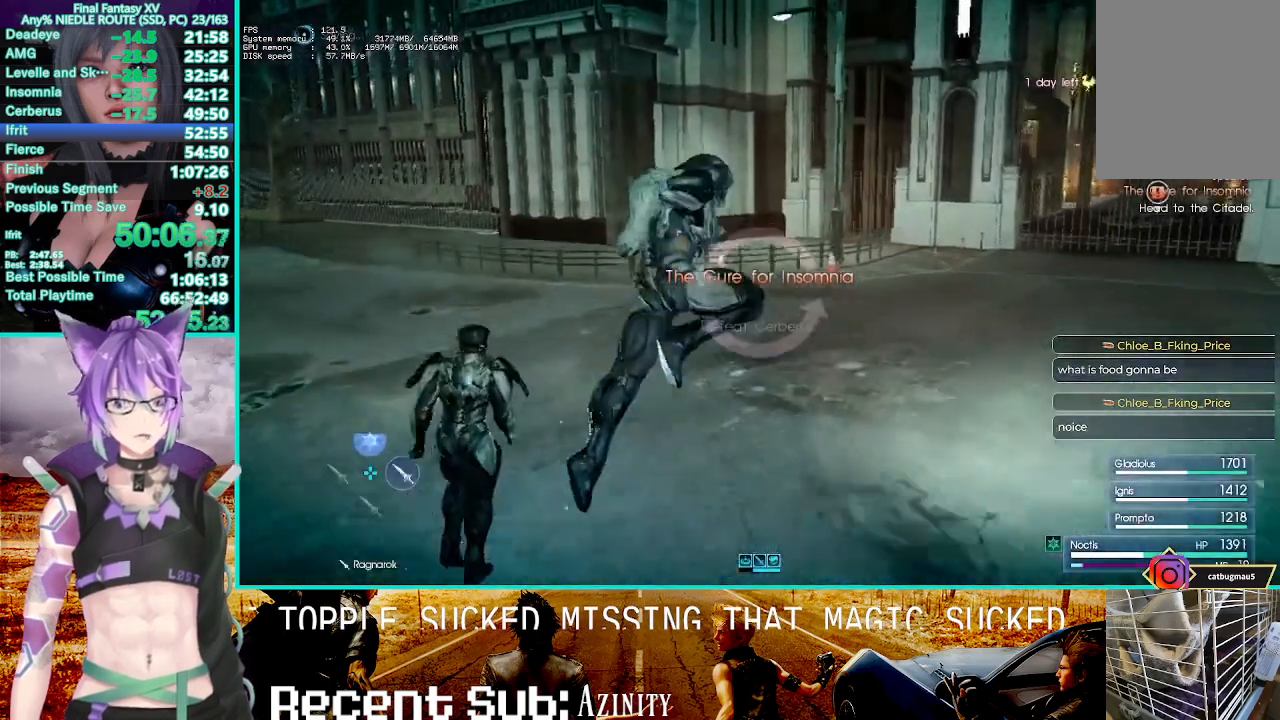
{"buttons": ["CROSS"], "left_stick": "up", "right_stick": "center", "events": [[183, "left_stick", "up-right"], [250, "right_stick", "left"], [333, "left_stick", "up"], [400, "right_stick", "center"], [483, "CROSS", "down"]]}
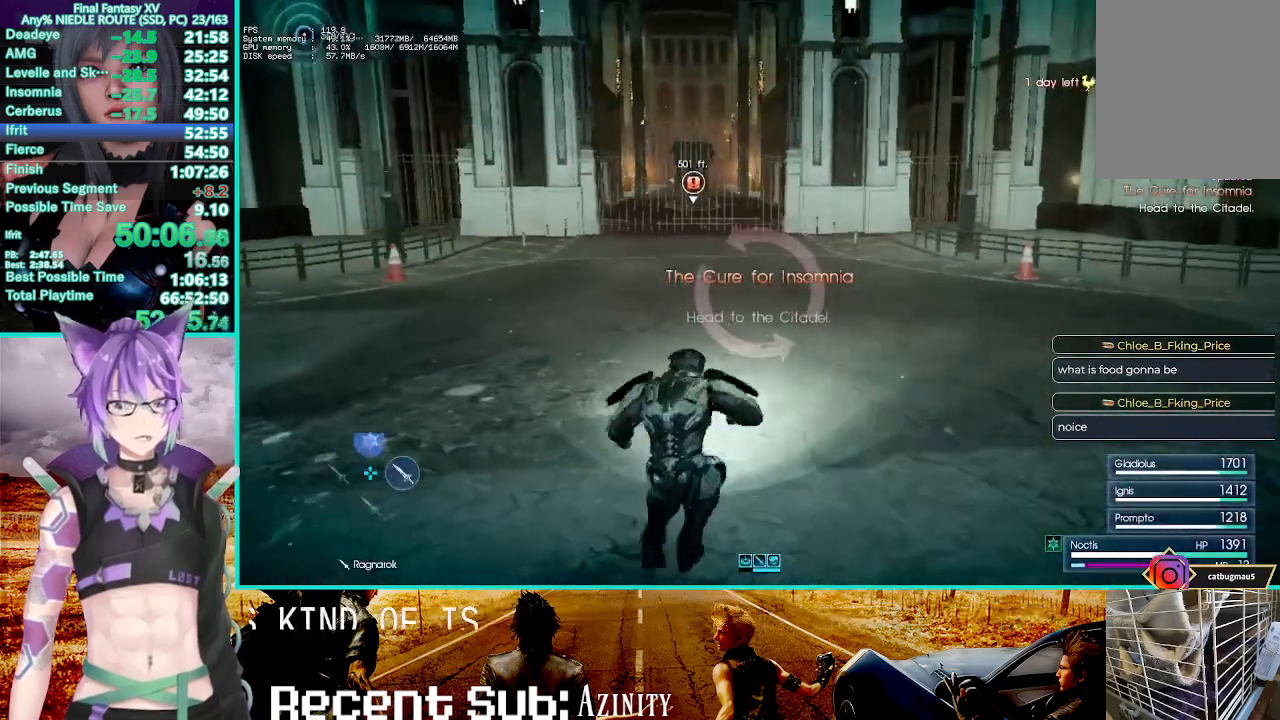
{"buttons": [], "left_stick": "up", "right_stick": "center", "events": [[183, "DPAD_LEFT", "down"], [217, "CROSS", "up"], [283, "DPAD_LEFT", "up"], [383, "TRIANGLE", "down"], [450, "TRIANGLE", "up"]]}
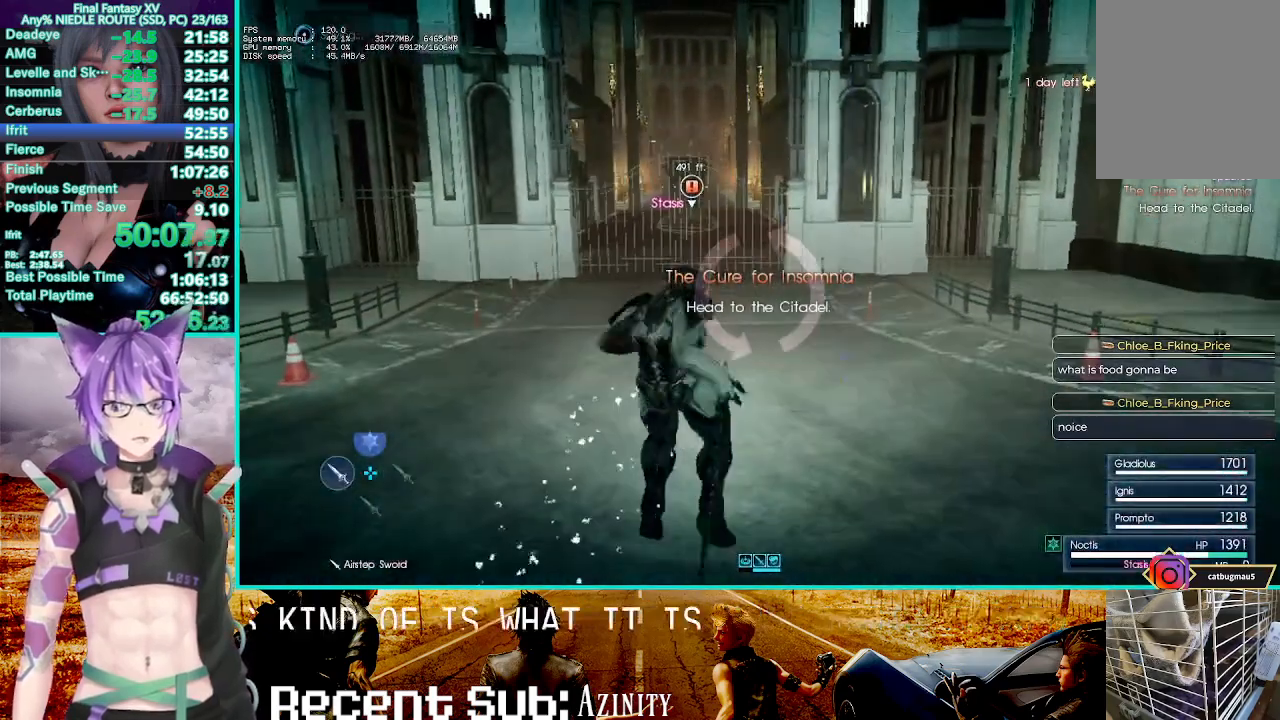
{"buttons": [], "left_stick": "up", "right_stick": "center", "events": [[17, "TRIANGLE", "down"], [133, "TRIANGLE", "up"]]}
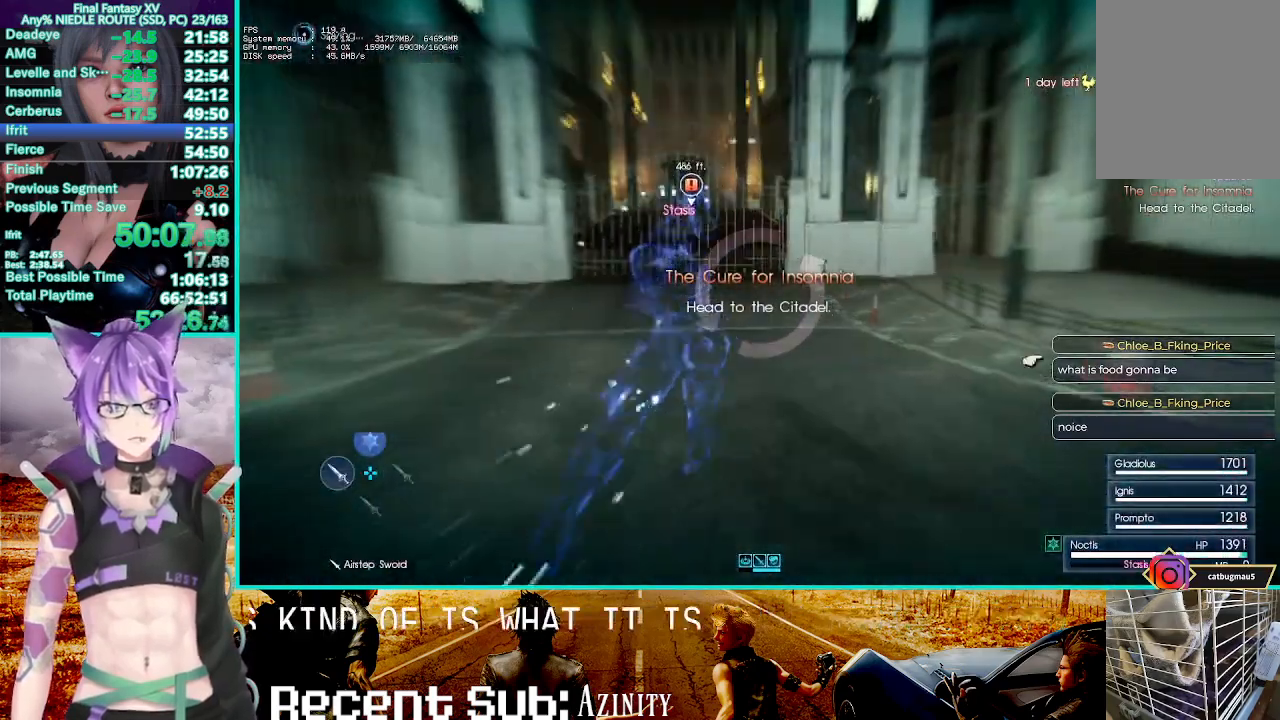
{"buttons": [], "left_stick": "up-left", "right_stick": "center", "events": [[133, "CROSS", "down"], [217, "CROSS", "up"], [267, "CROSS", "down"], [267, "left_stick", "up-left"], [483, "CROSS", "up"]]}
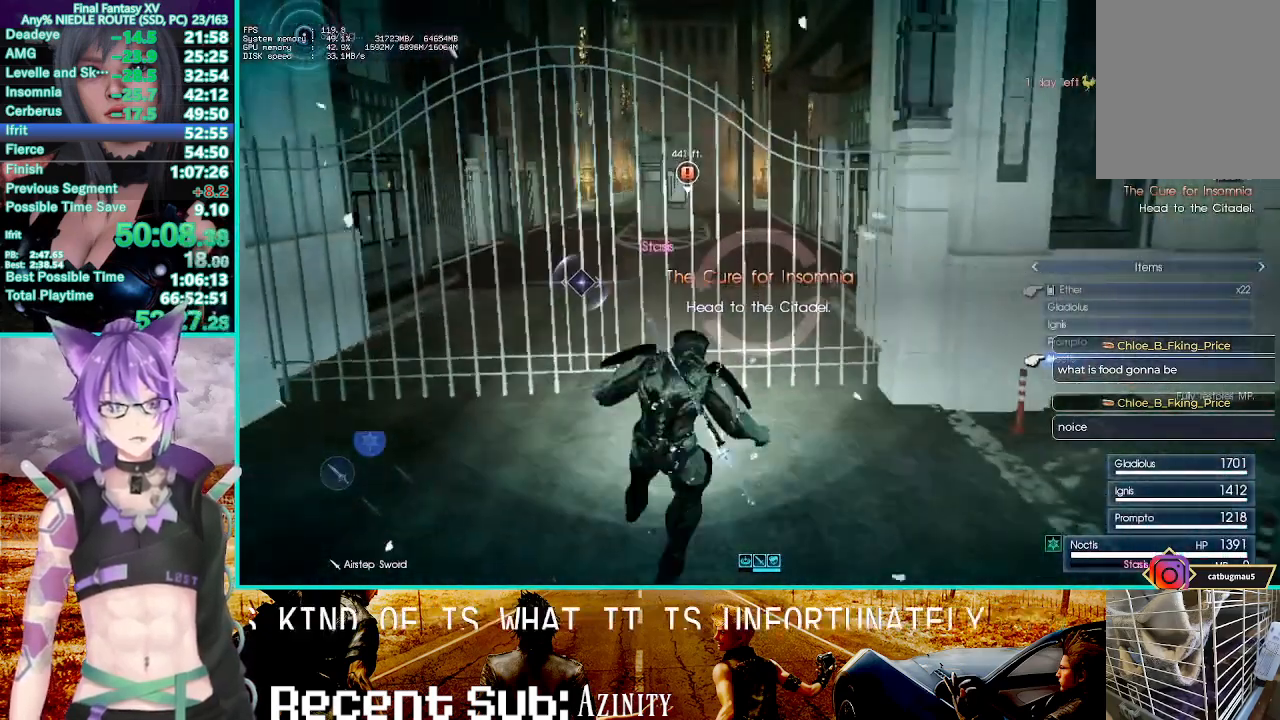
{"buttons": [], "left_stick": "up", "right_stick": "center", "events": [[317, "right_stick", "up-right"], [350, "left_stick", "up"], [400, "right_stick", "center"]]}
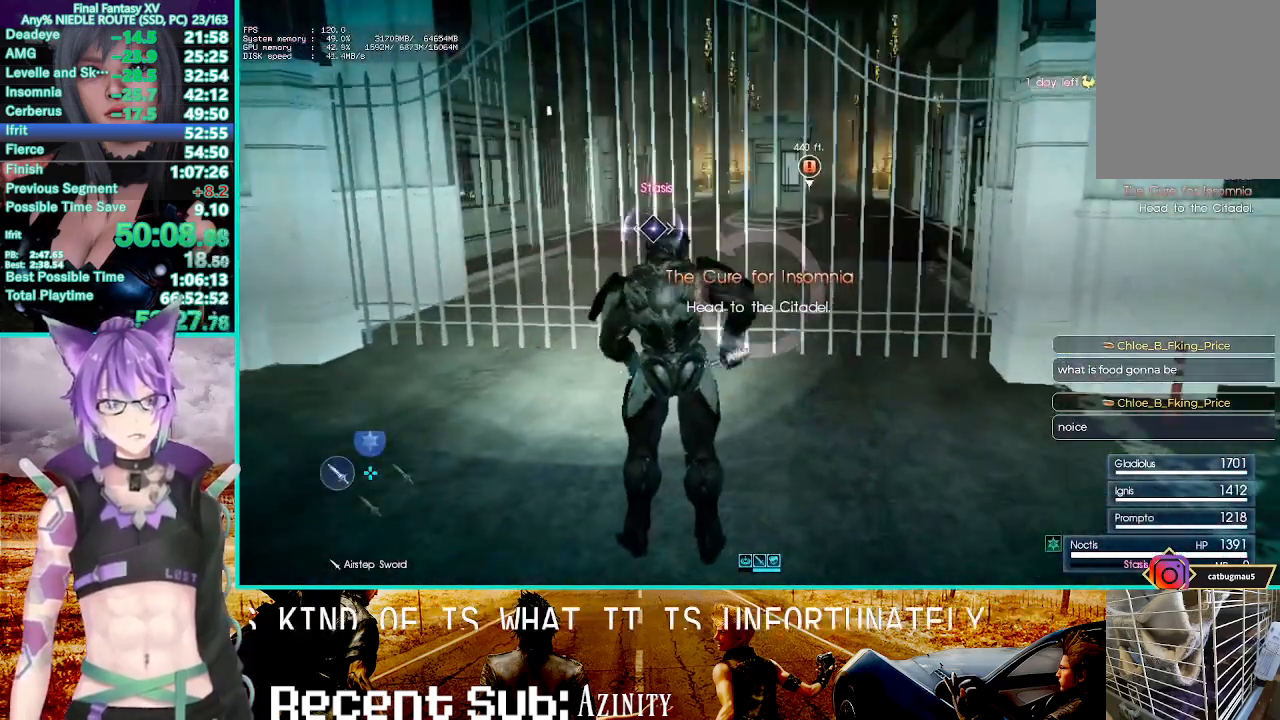
{"buttons": [], "left_stick": "up", "right_stick": "center", "events": []}
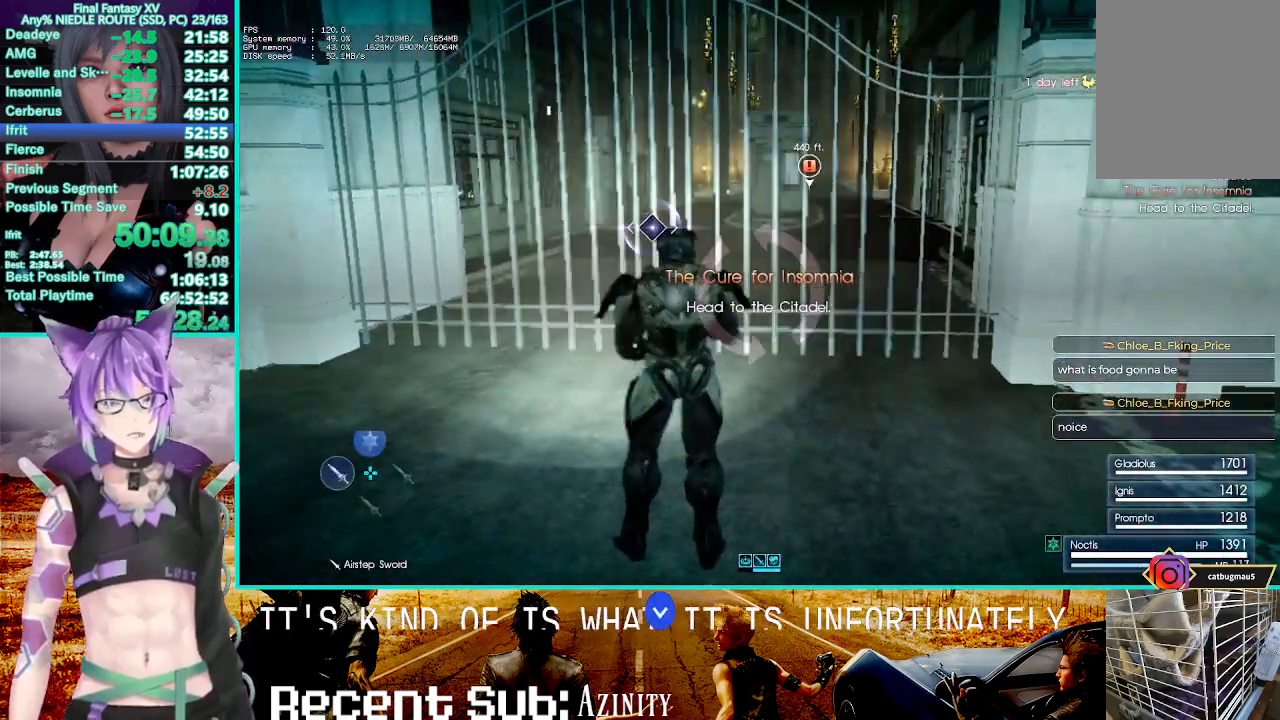
{"buttons": [], "left_stick": "up", "right_stick": "center", "events": []}
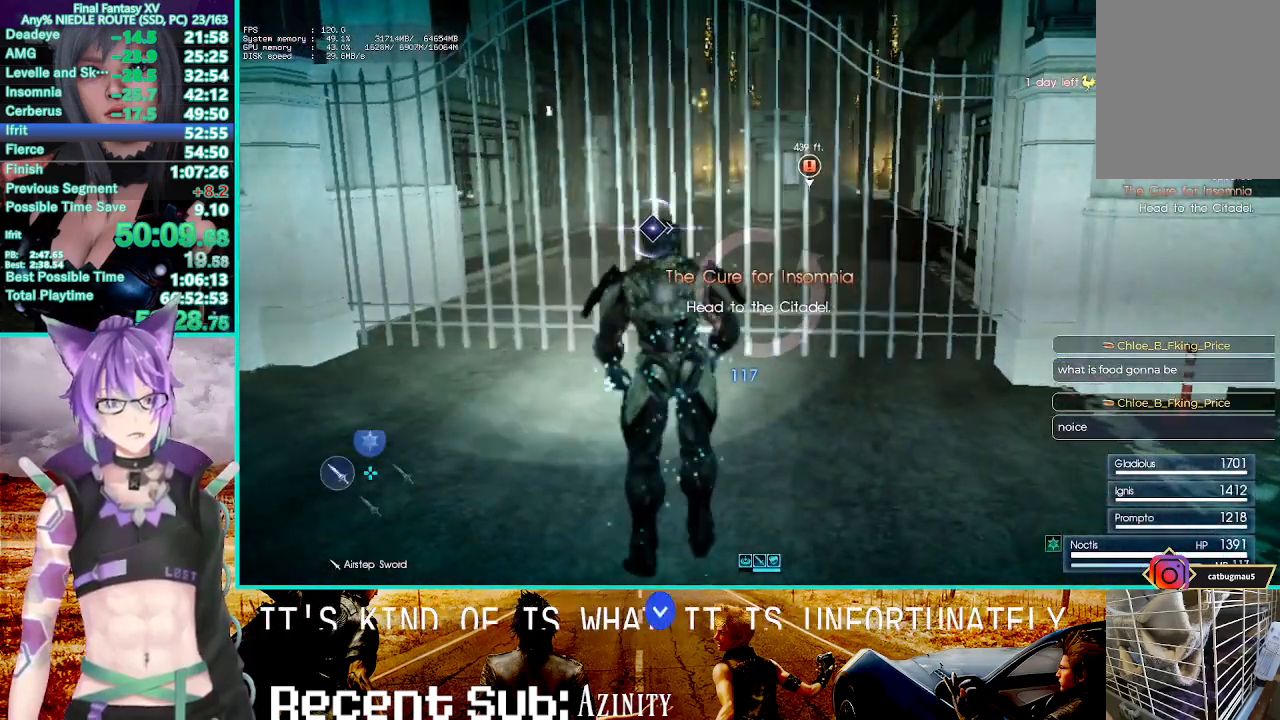
{"buttons": [], "left_stick": "center", "right_stick": "center"}
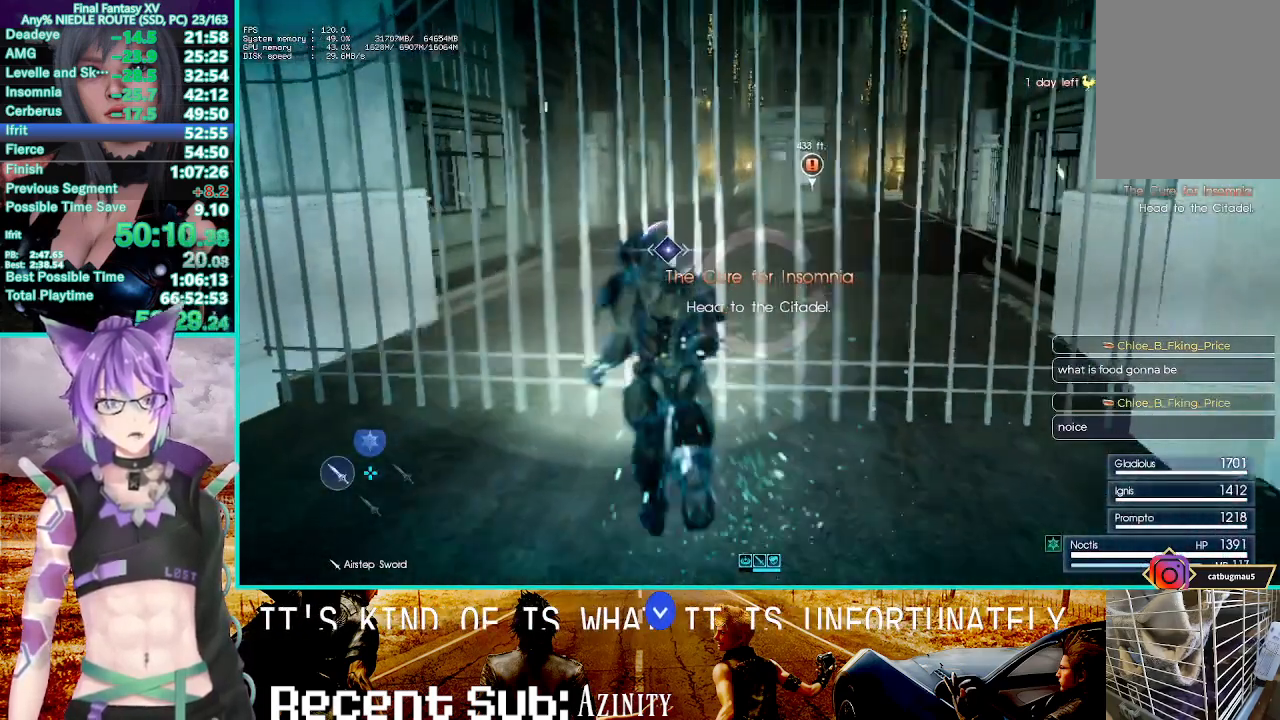
{"buttons": [], "left_stick": "center", "right_stick": "center", "events": [[17, "CROSS", "down"], [150, "CROSS", "up"], [333, "DPAD_UP", "down"], [400, "CROSS", "down"], [433, "DPAD_UP", "up"], [500, "CROSS", "up"]]}
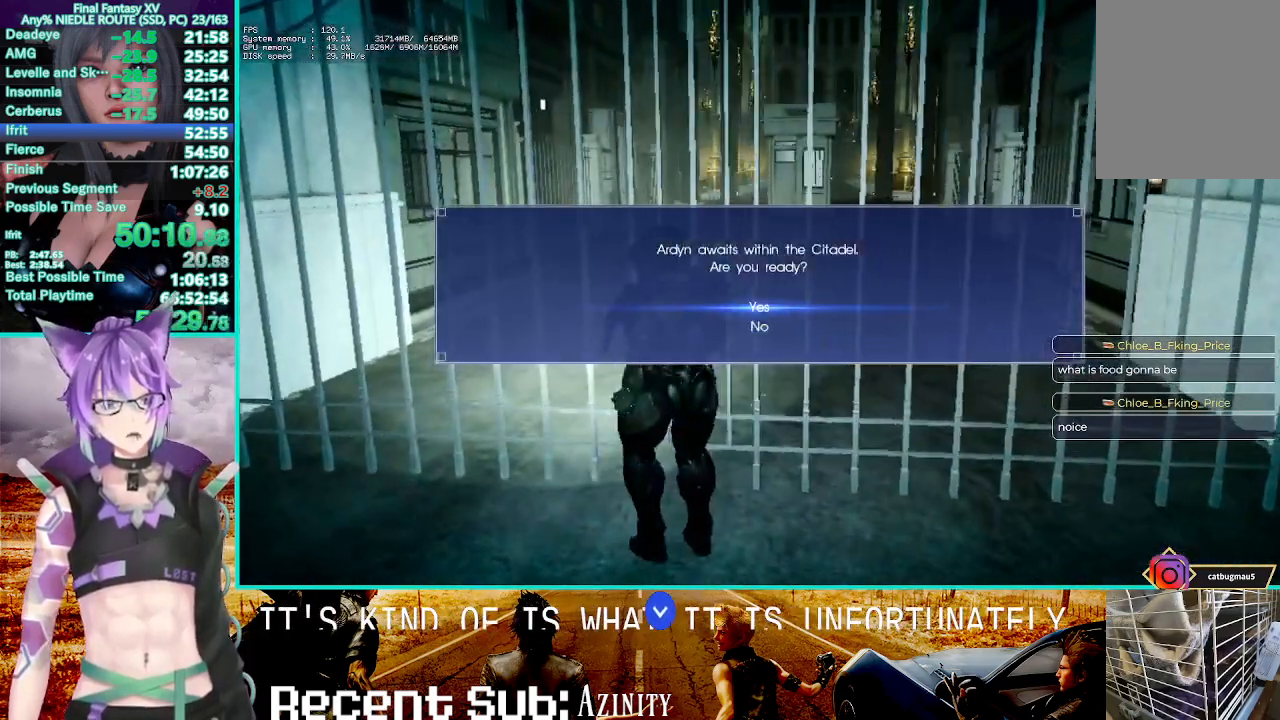
{"buttons": [], "left_stick": "center", "right_stick": "center", "events": []}
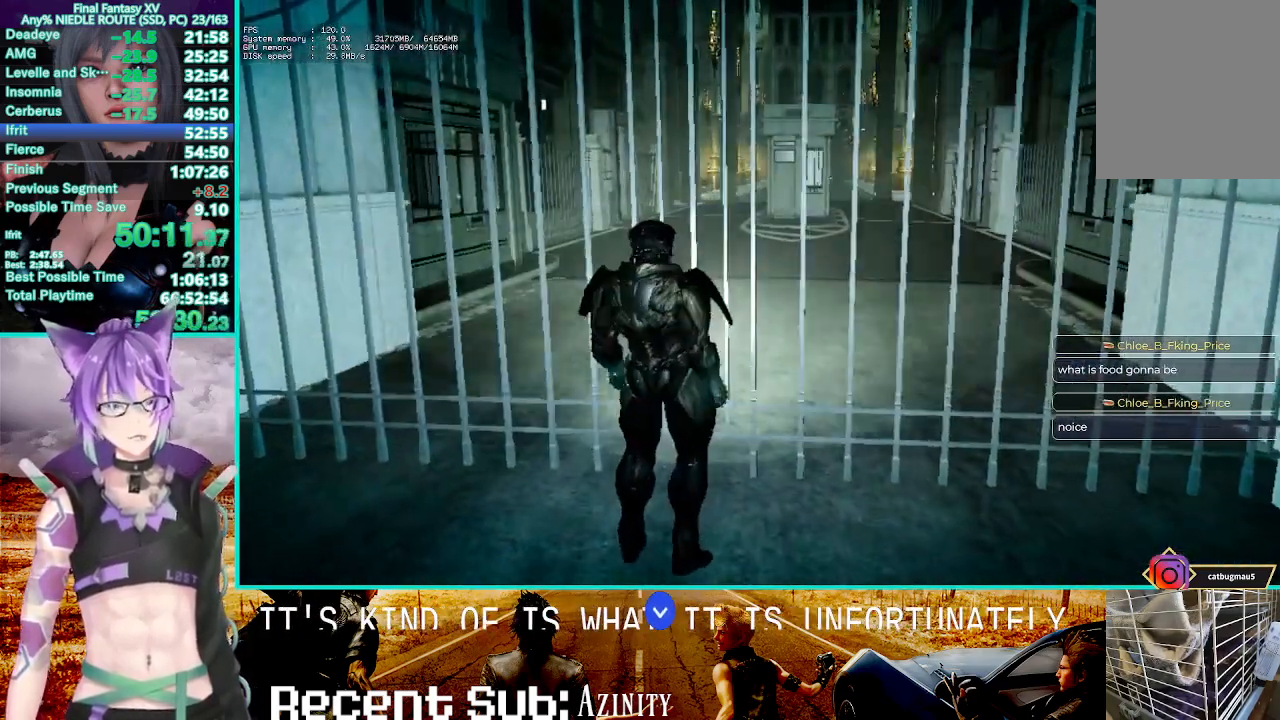
{"buttons": [], "left_stick": "up", "right_stick": "center", "events": [[433, "left_stick", "up"]]}
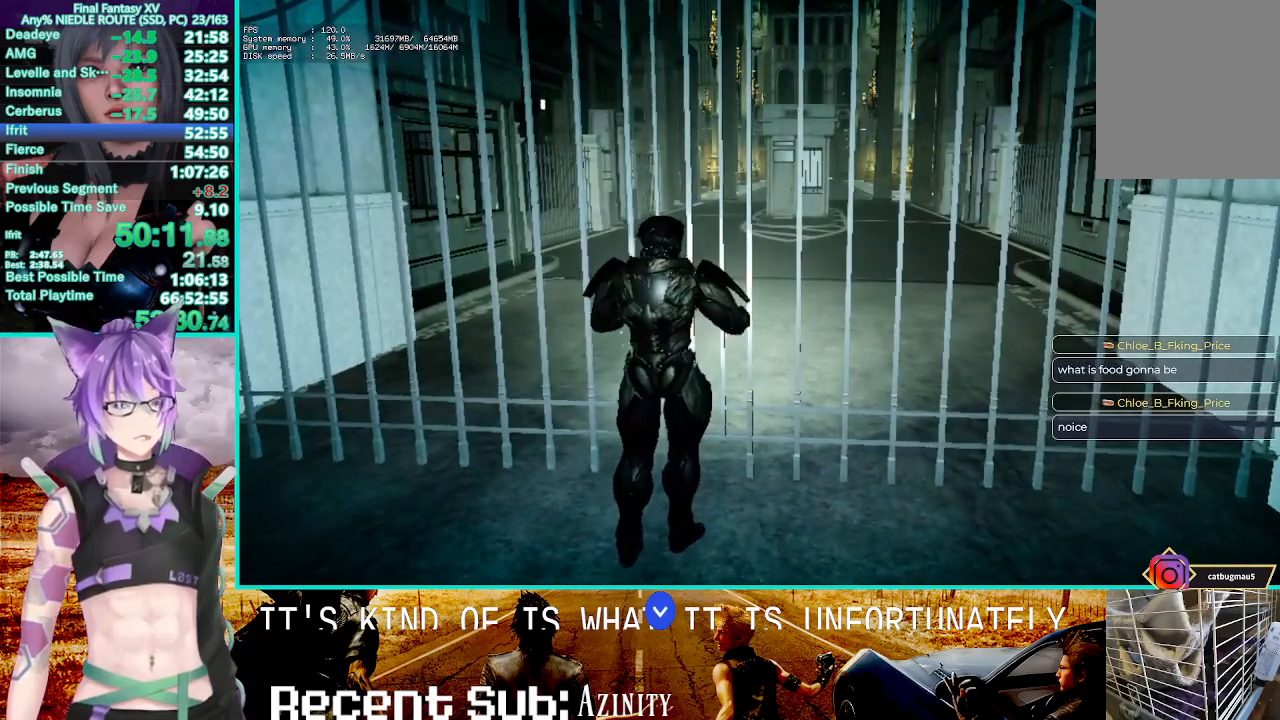
{"buttons": [], "left_stick": "center", "right_stick": "center", "events": [[483, "left_stick", "center"]]}
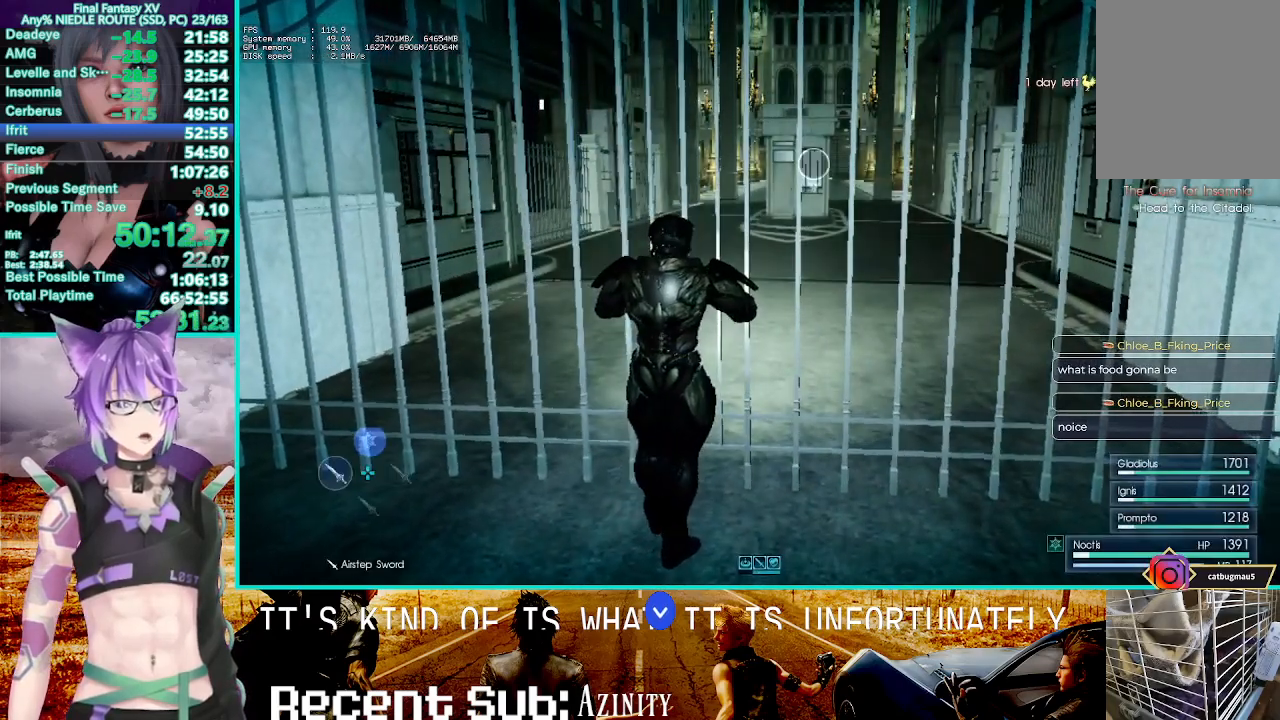
{"buttons": [], "left_stick": "up", "right_stick": "center"}
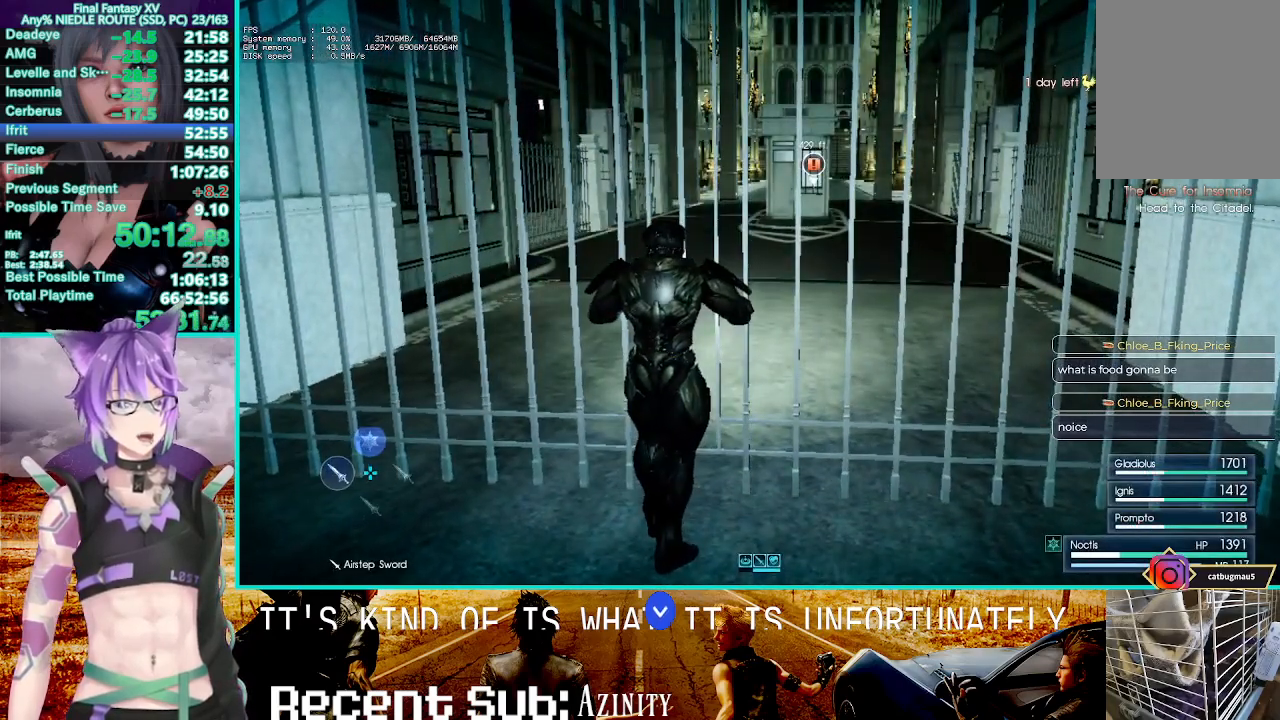
{"buttons": [], "left_stick": "up", "right_stick": "center", "events": []}
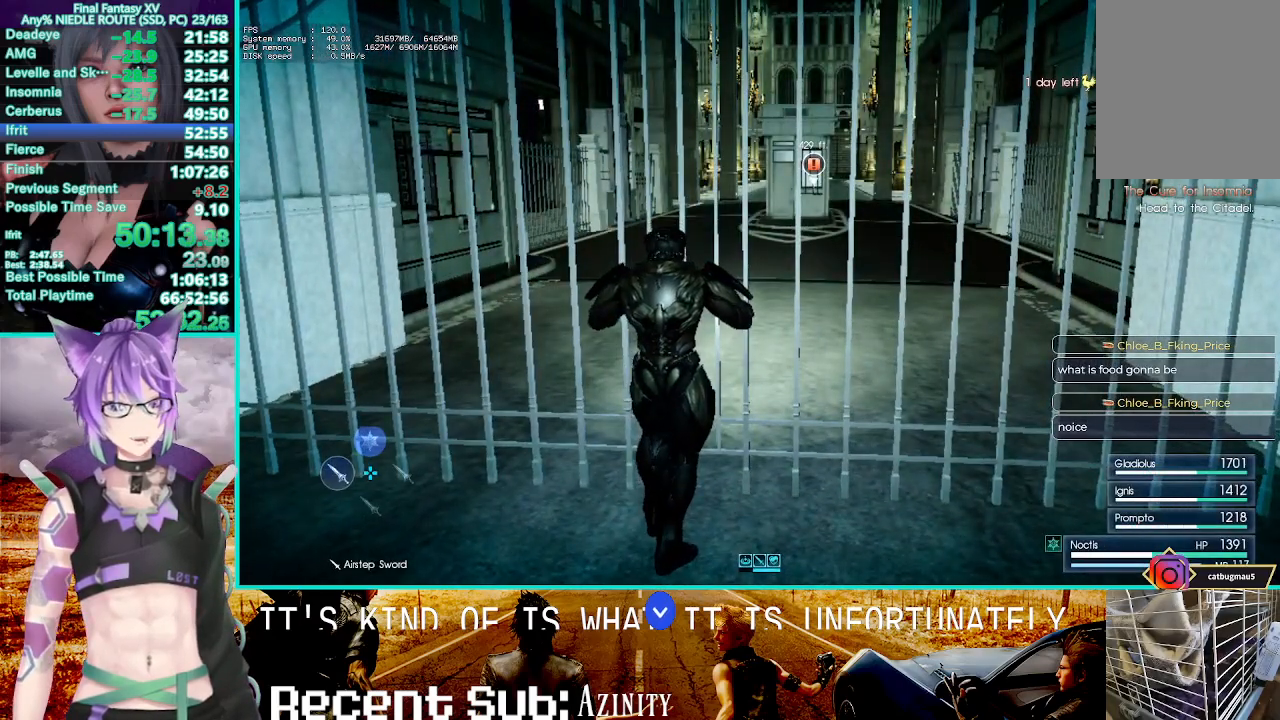
{"buttons": [], "left_stick": "up", "right_stick": "center", "events": []}
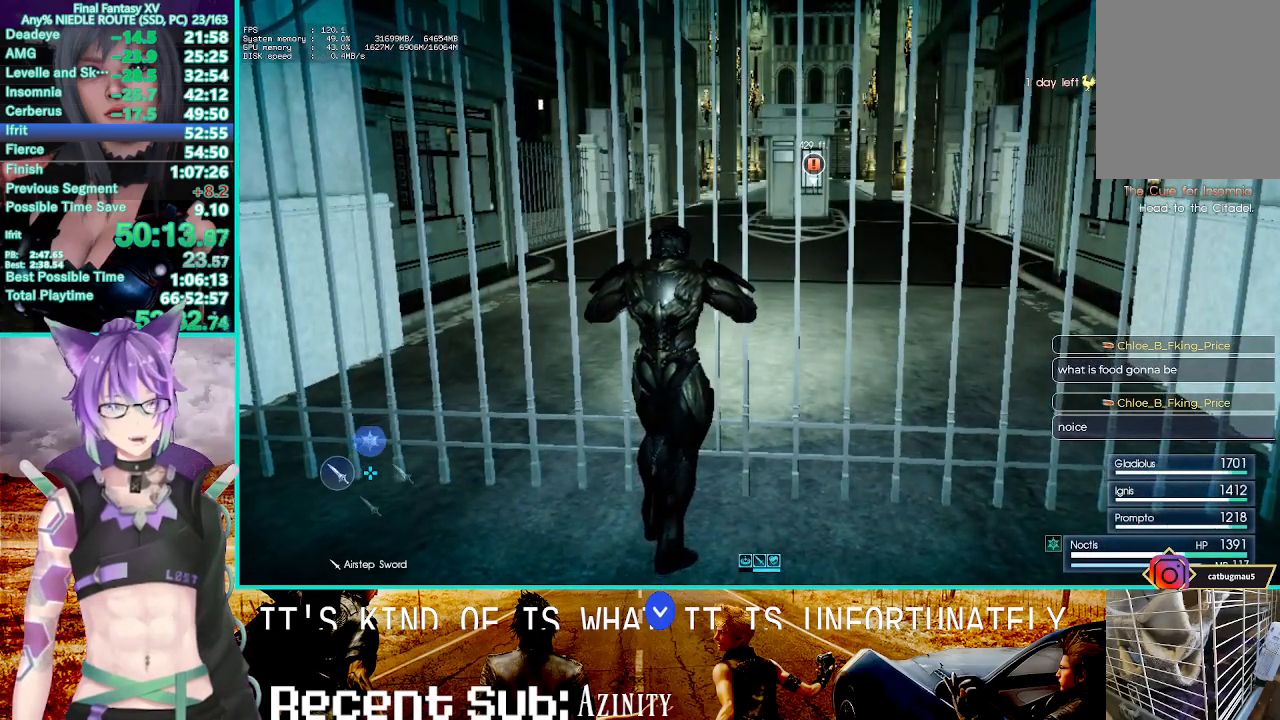
{"buttons": [], "left_stick": "up", "right_stick": "center", "events": []}
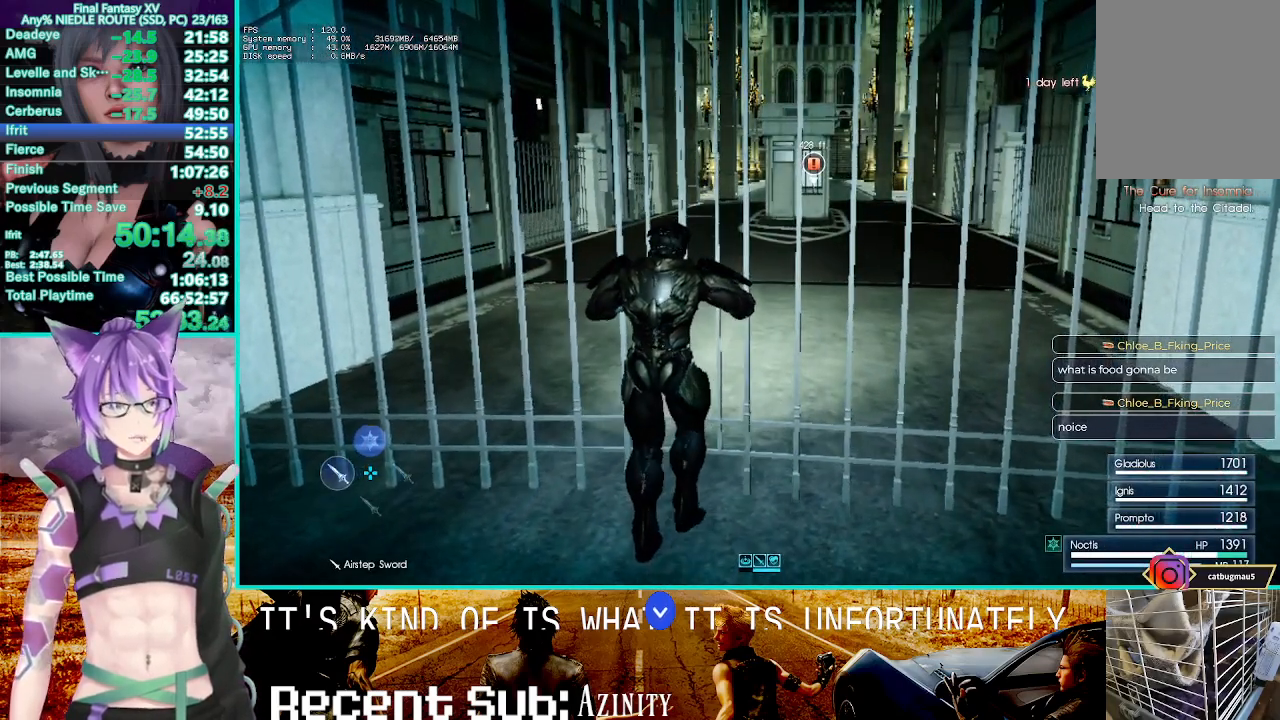
{"buttons": [], "left_stick": "up", "right_stick": "center", "events": []}
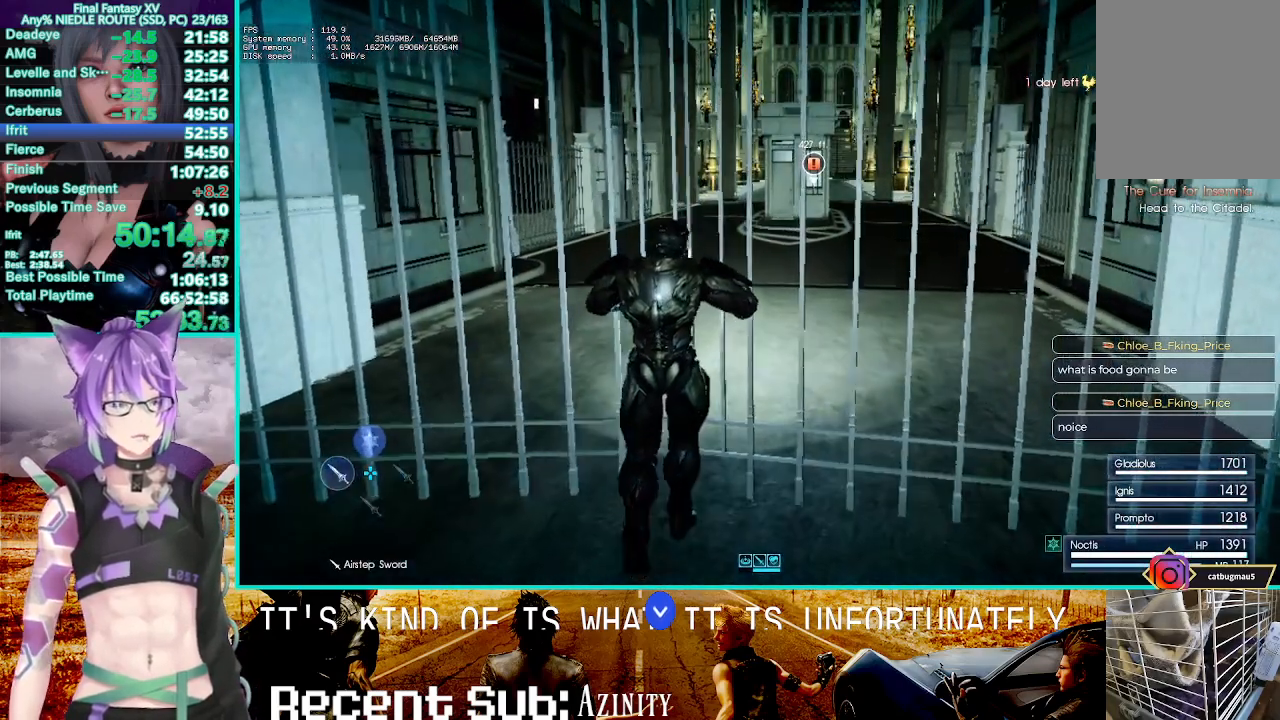
{"buttons": [], "left_stick": "up", "right_stick": "center", "events": []}
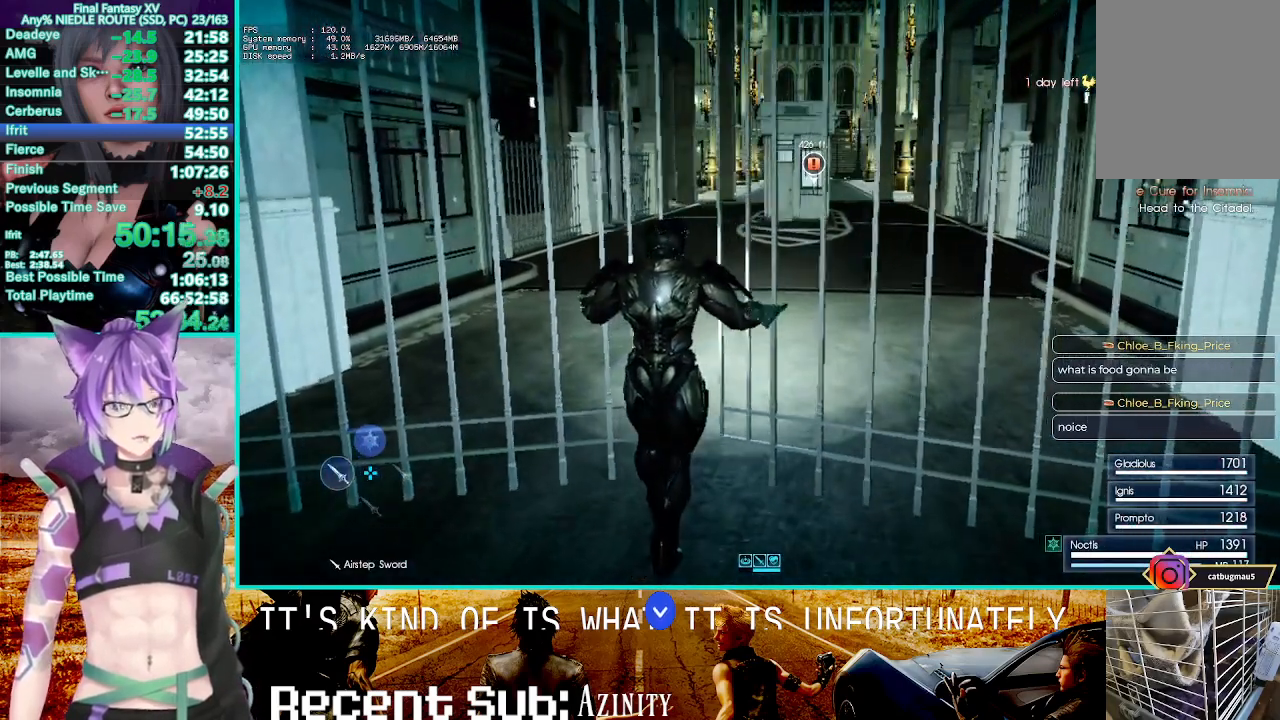
{"buttons": ["CROSS"], "left_stick": "up", "right_stick": "center", "events": [[417, "CROSS", "down"]]}